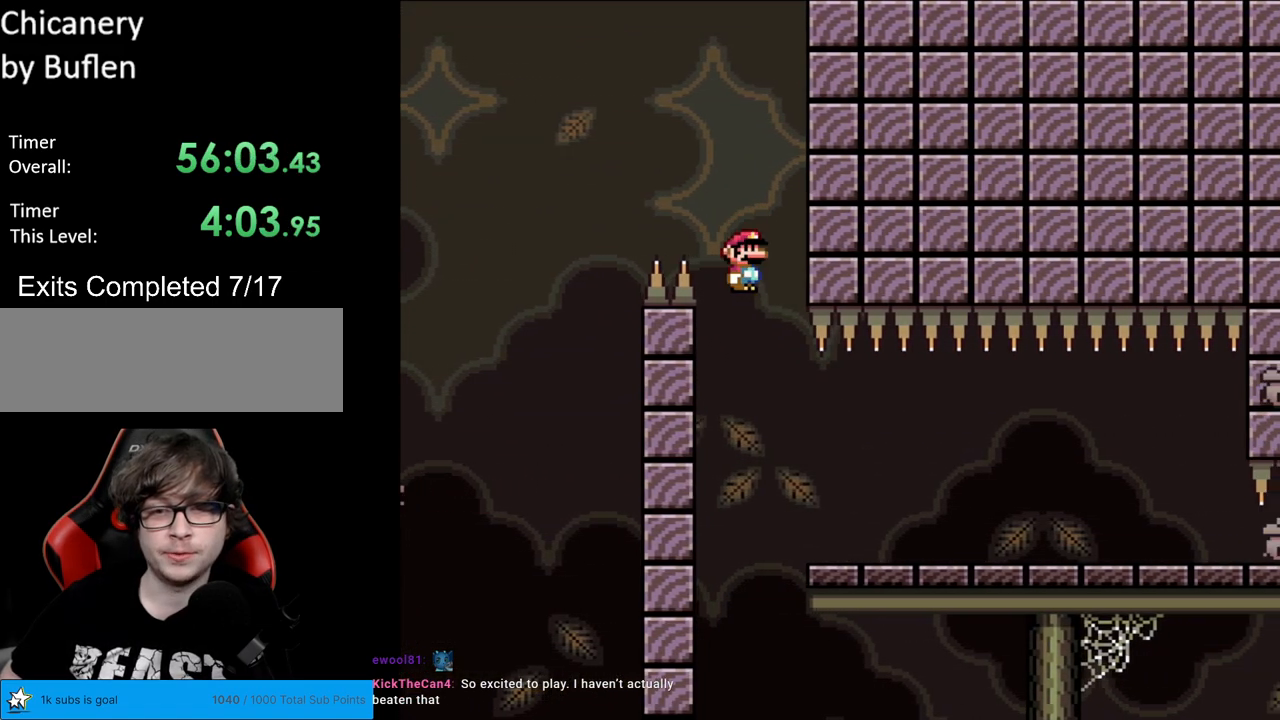
Gameplay with a controller (Nintendo layout); each line is a JSON object with the inputs held at the frame after it. "events" lists button and stick changes between this image and that frame as [ms after this image, input, new state], when the widget could be followed in between. Not read: L3 R3.
{"buttons": ["X", "DPAD_RIGHT"], "events": [[17, "DPAD_LEFT", "up"], [17, "DPAD_UP", "up"], [33, "DPAD_RIGHT", "down"], [50, "A", "down"], [317, "A", "up"], [450, "A", "down"], [500, "A", "up"]]}
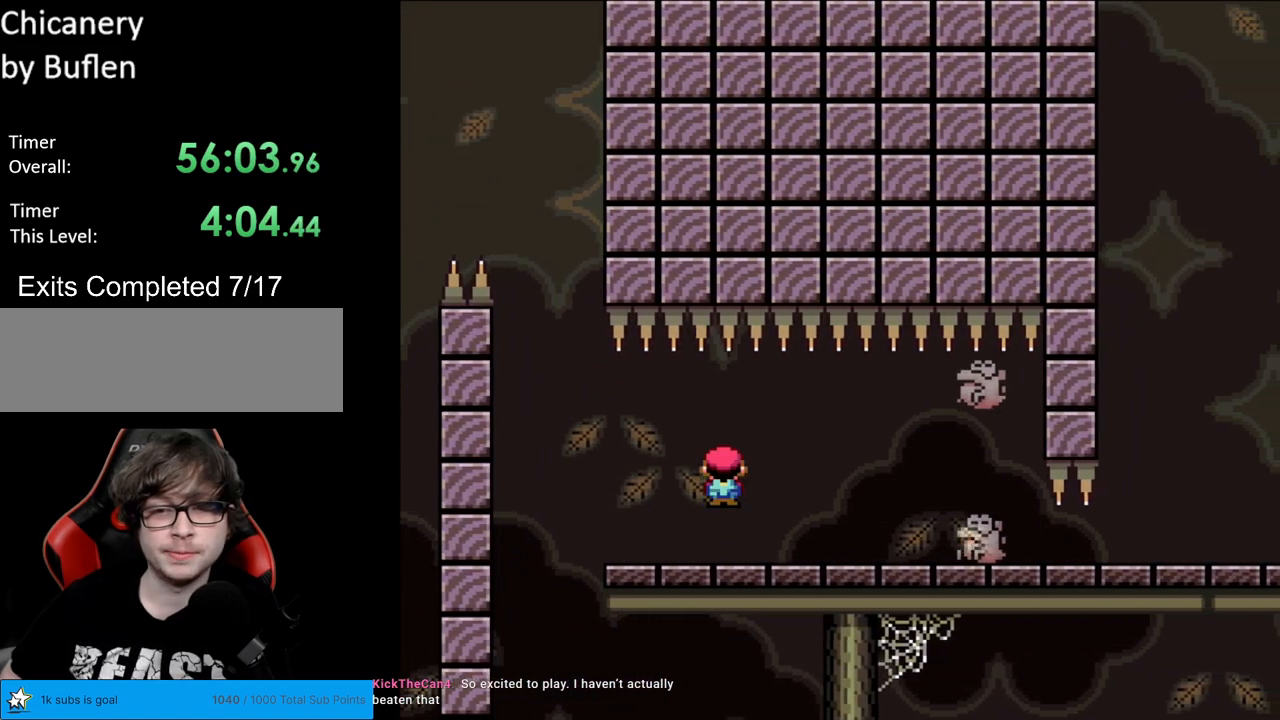
{"buttons": ["X", "DPAD_LEFT"], "events": [[383, "DPAD_RIGHT", "up"], [417, "DPAD_LEFT", "down"]]}
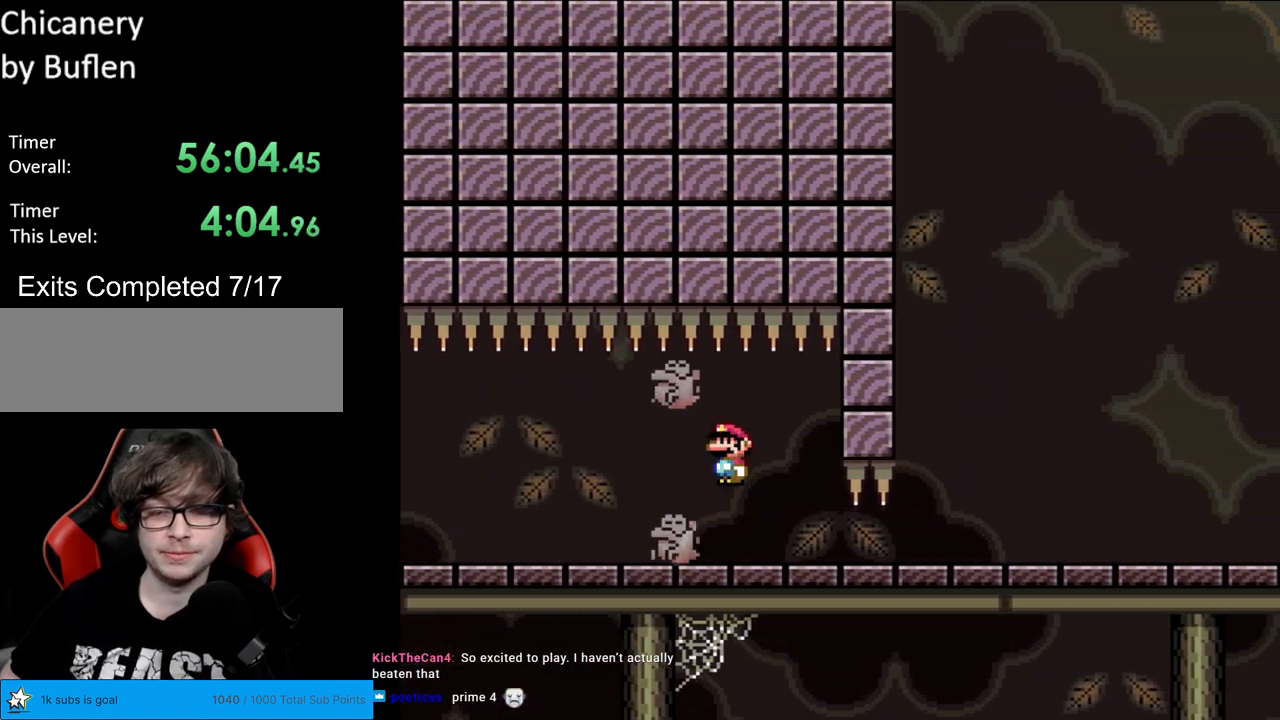
{"buttons": ["X", "DPAD_RIGHT"], "events": [[17, "DPAD_LEFT", "up"], [67, "DPAD_RIGHT", "down"]]}
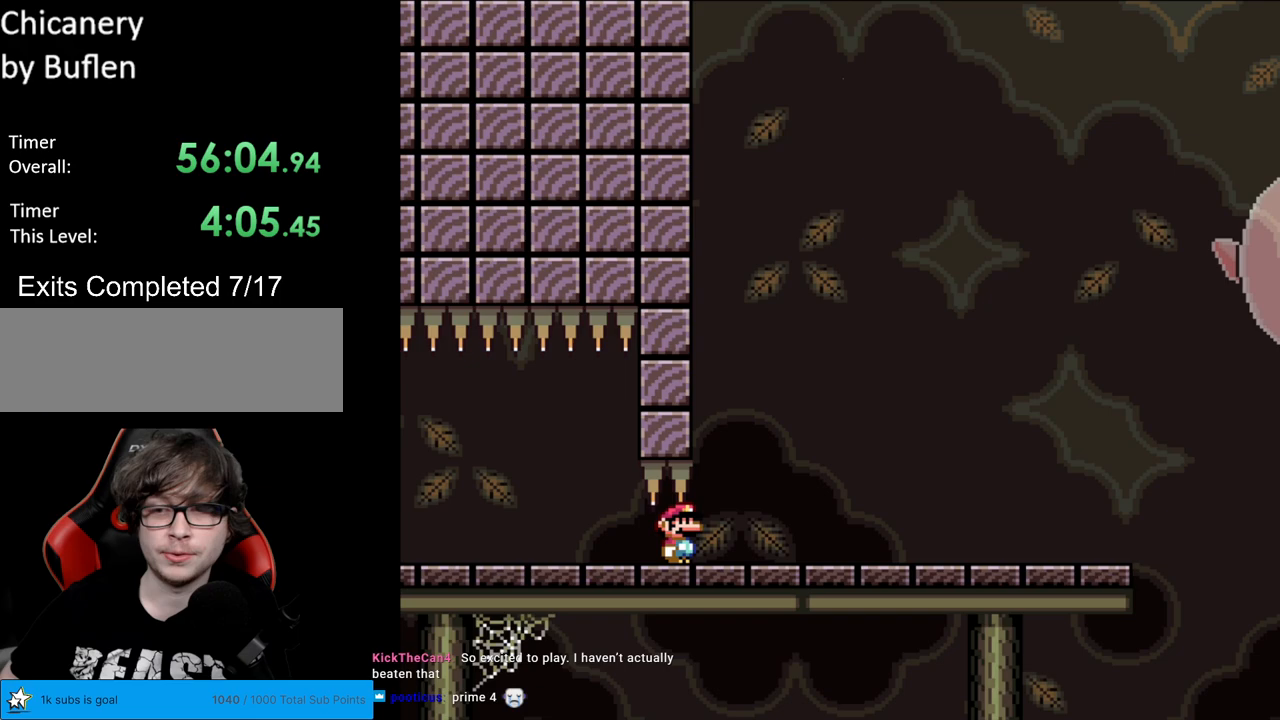
{"buttons": ["X", "DPAD_RIGHT"], "events": []}
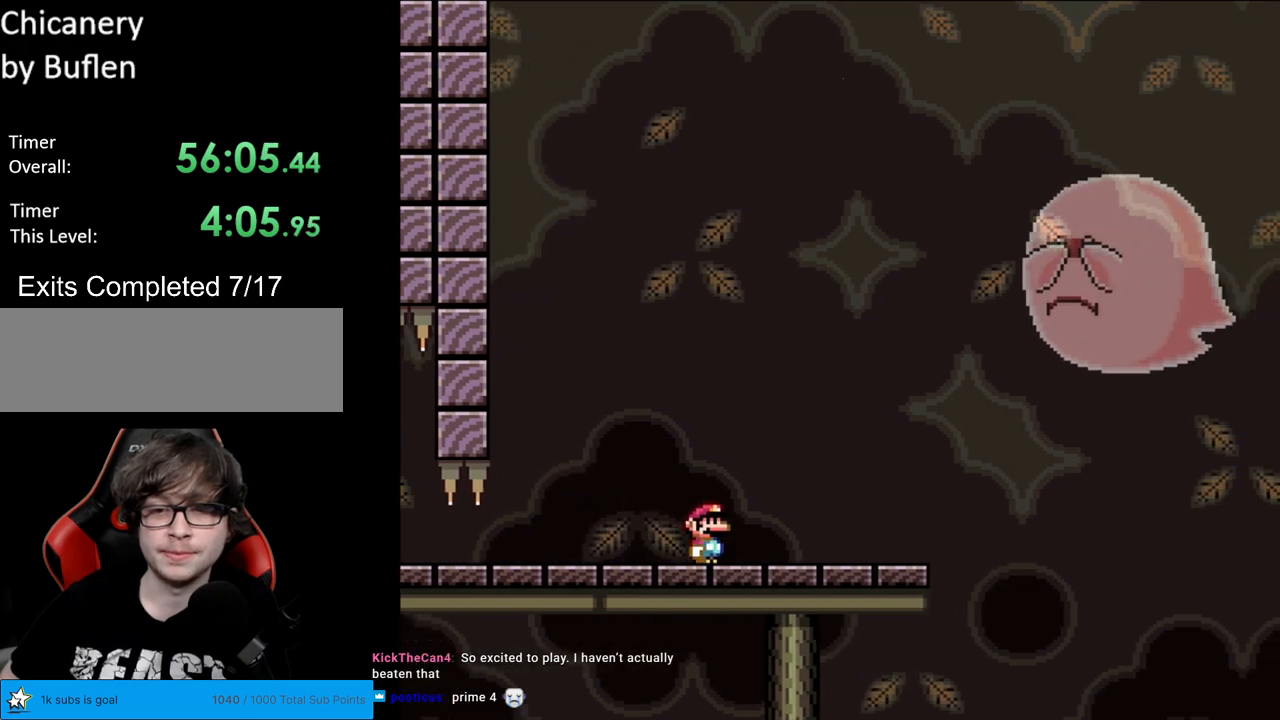
{"buttons": ["A", "X", "DPAD_RIGHT"], "events": [[433, "A", "down"]]}
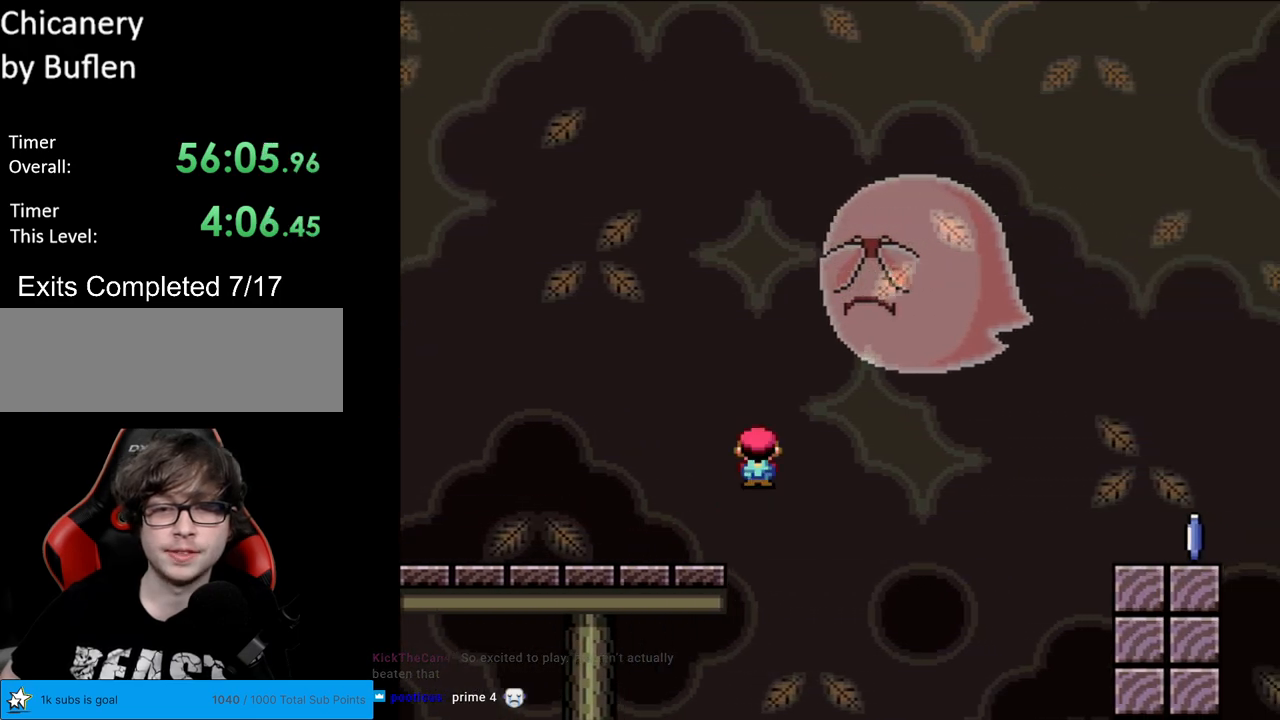
{"buttons": ["X", "DPAD_RIGHT"], "events": [[17, "A", "up"], [150, "A", "down"], [483, "A", "up"]]}
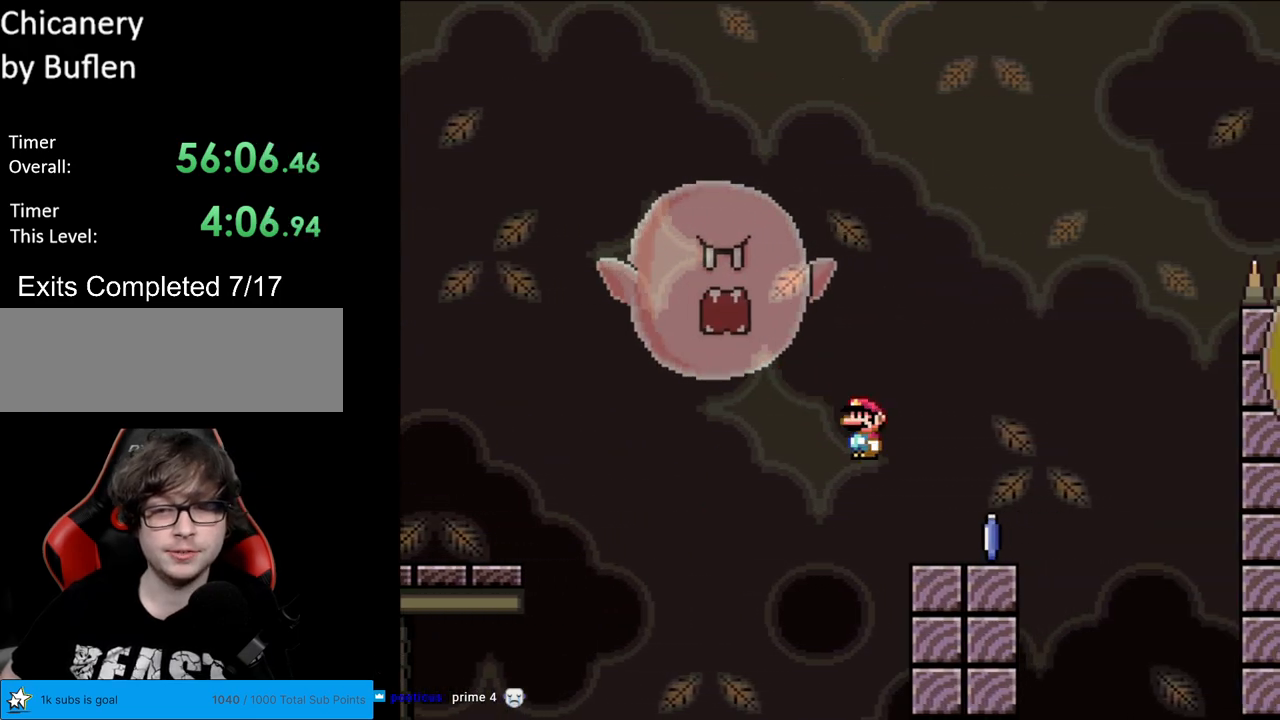
{"buttons": ["A", "X"], "events": [[200, "A", "down"], [283, "DPAD_RIGHT", "up"], [300, "DPAD_UP", "down"], [317, "DPAD_LEFT", "down"], [317, "DPAD_UP", "up"], [467, "DPAD_LEFT", "up"]]}
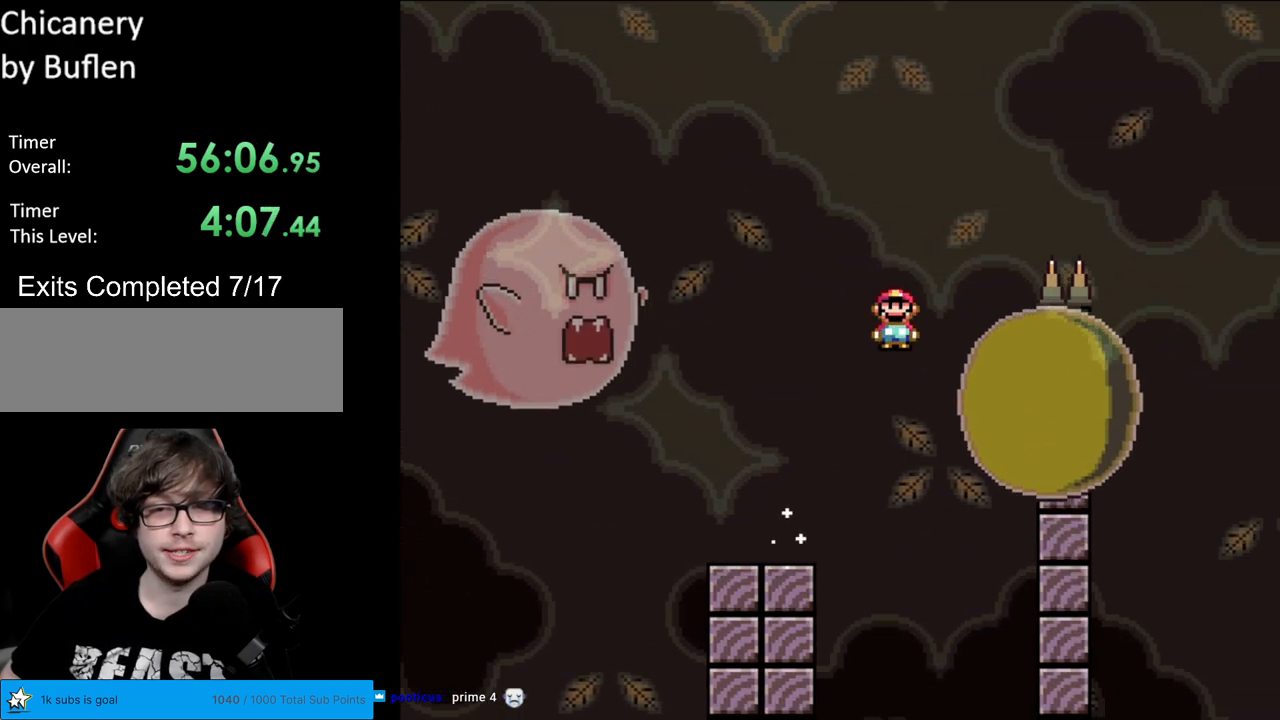
{"buttons": ["A", "X", "DPAD_RIGHT"], "events": [[50, "DPAD_RIGHT", "down"], [167, "A", "up"], [183, "DPAD_RIGHT", "up"], [217, "A", "down"], [400, "DPAD_RIGHT", "down"]]}
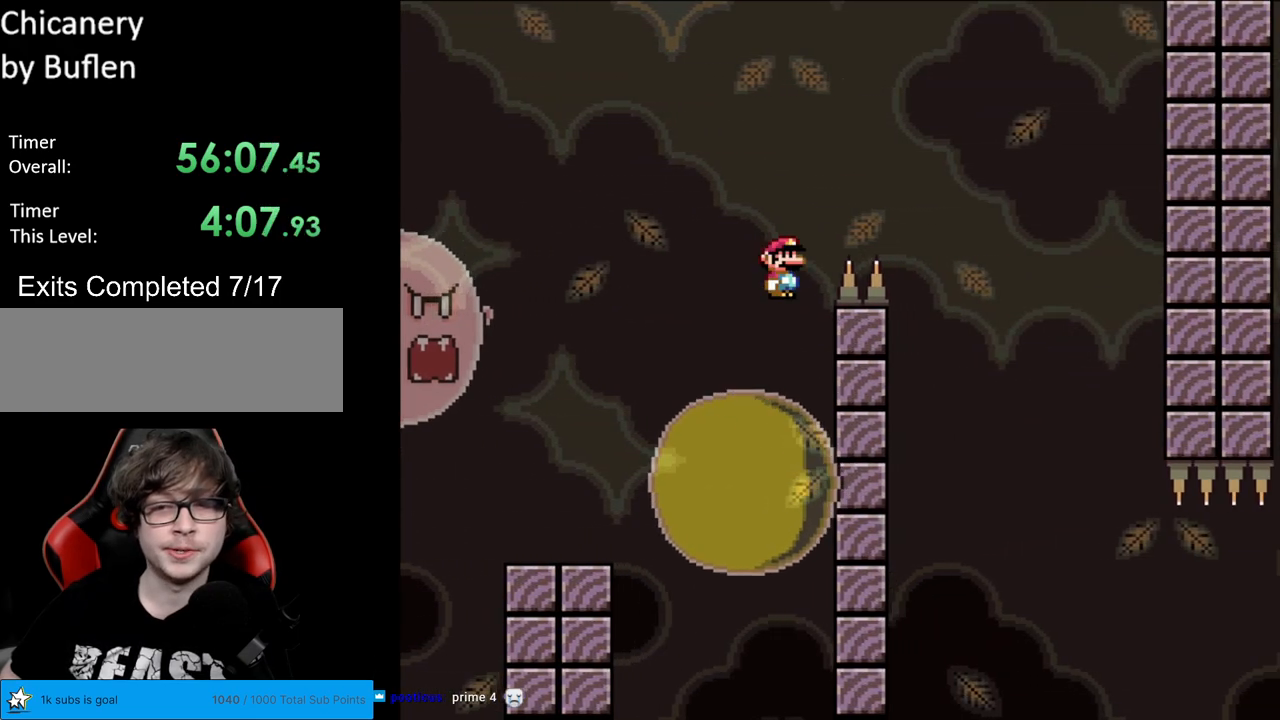
{"buttons": ["A", "X", "DPAD_LEFT"], "events": [[233, "A", "up"], [400, "DPAD_RIGHT", "up"], [417, "DPAD_LEFT", "down"], [483, "A", "down"]]}
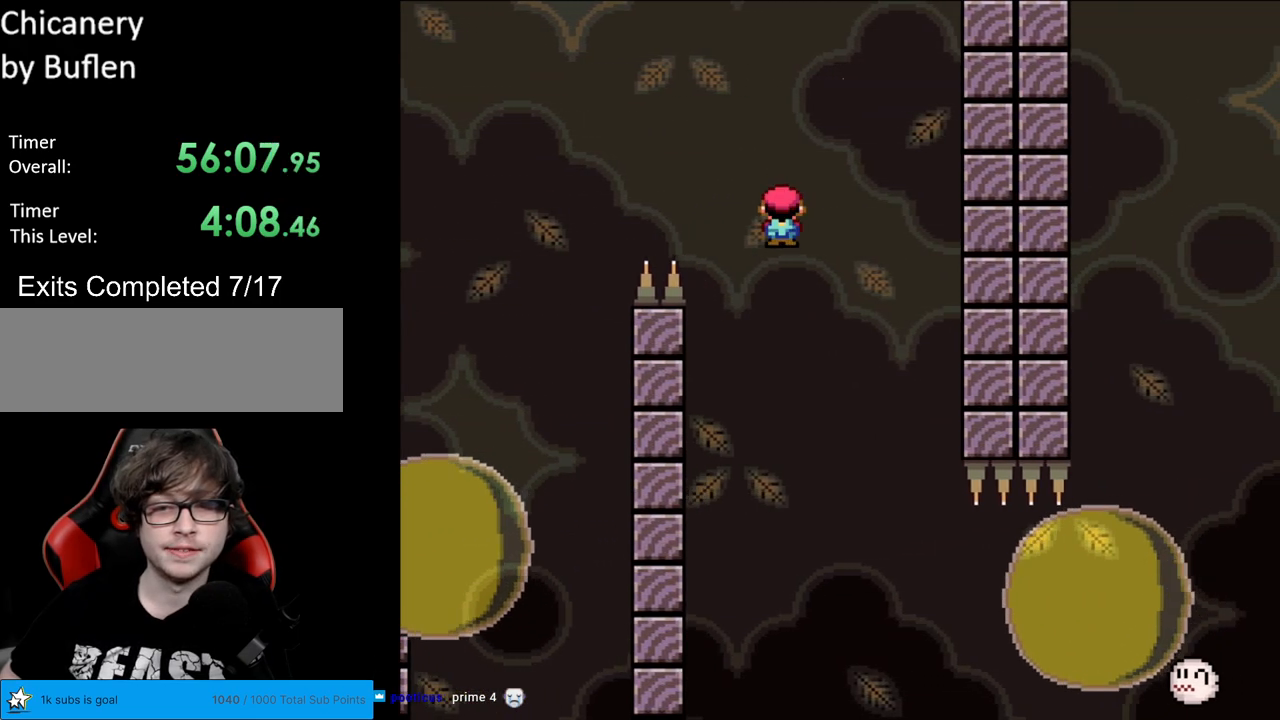
{"buttons": ["X", "DPAD_RIGHT"], "events": [[17, "DPAD_LEFT", "up"], [33, "DPAD_RIGHT", "down"], [283, "A", "up"]]}
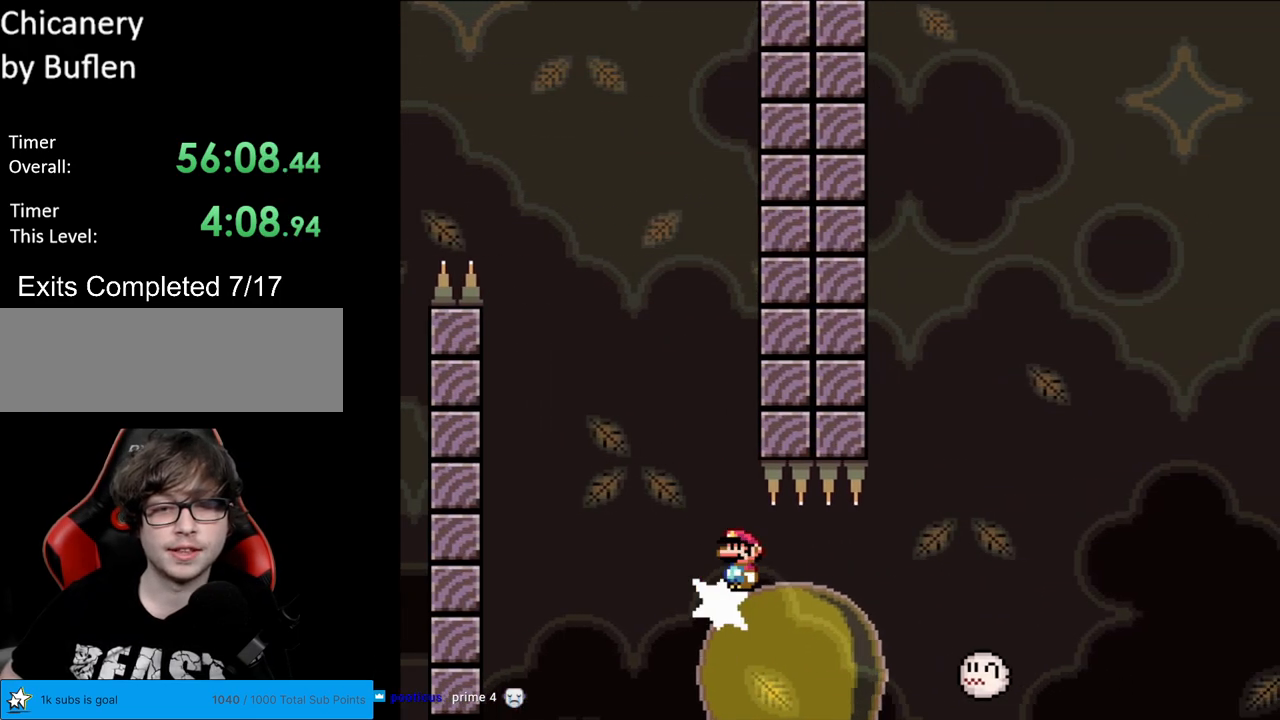
{"buttons": ["A", "X", "DPAD_RIGHT"], "events": [[83, "A", "down"]]}
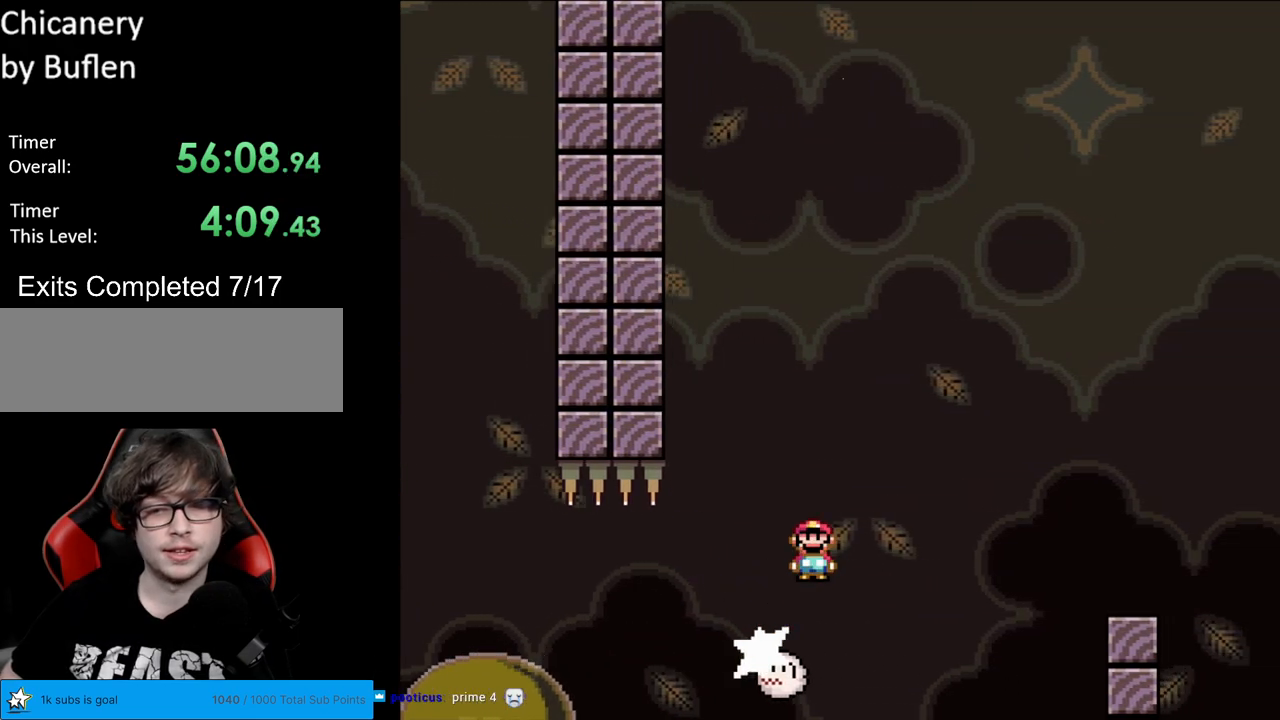
{"buttons": ["X", "DPAD_LEFT"], "events": [[233, "A", "up"], [450, "DPAD_LEFT", "down"], [450, "DPAD_RIGHT", "up"]]}
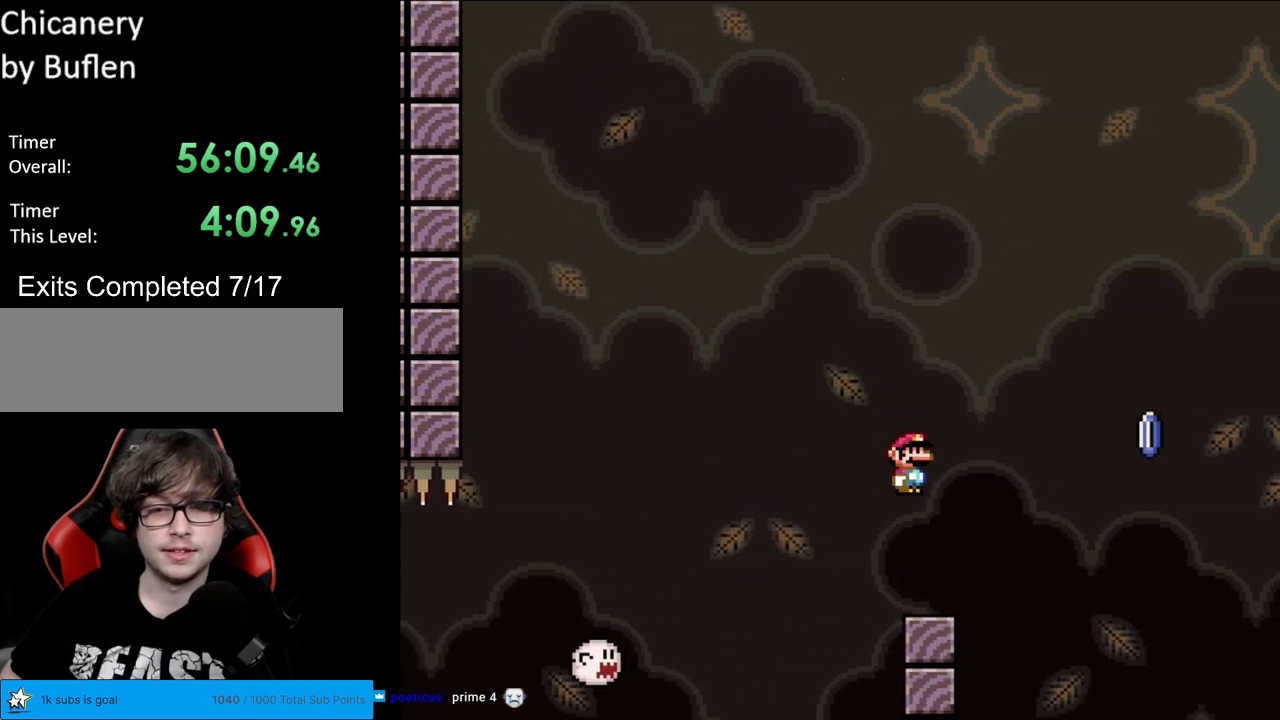
{"buttons": ["A", "X", "DPAD_RIGHT"], "events": [[150, "DPAD_LEFT", "up"], [167, "DPAD_RIGHT", "down"], [333, "A", "down"]]}
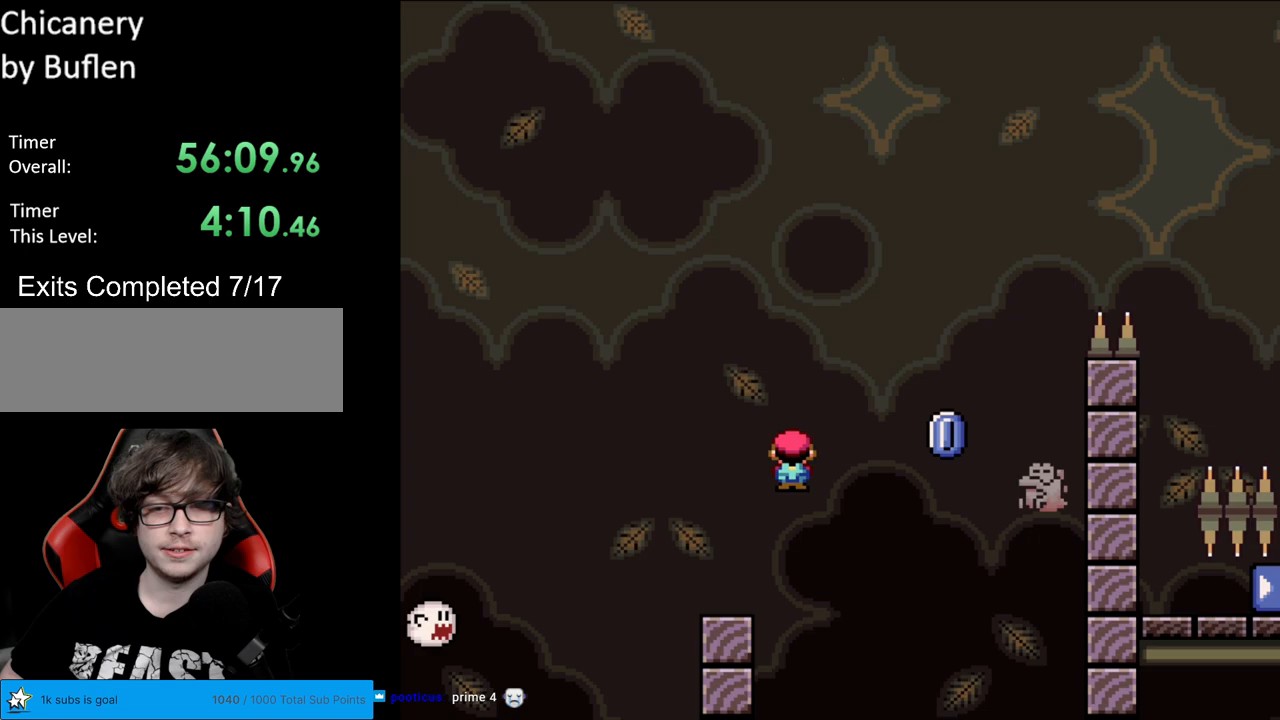
{"buttons": ["A", "X", "DPAD_RIGHT"], "events": [[150, "A", "up"], [267, "A", "down"]]}
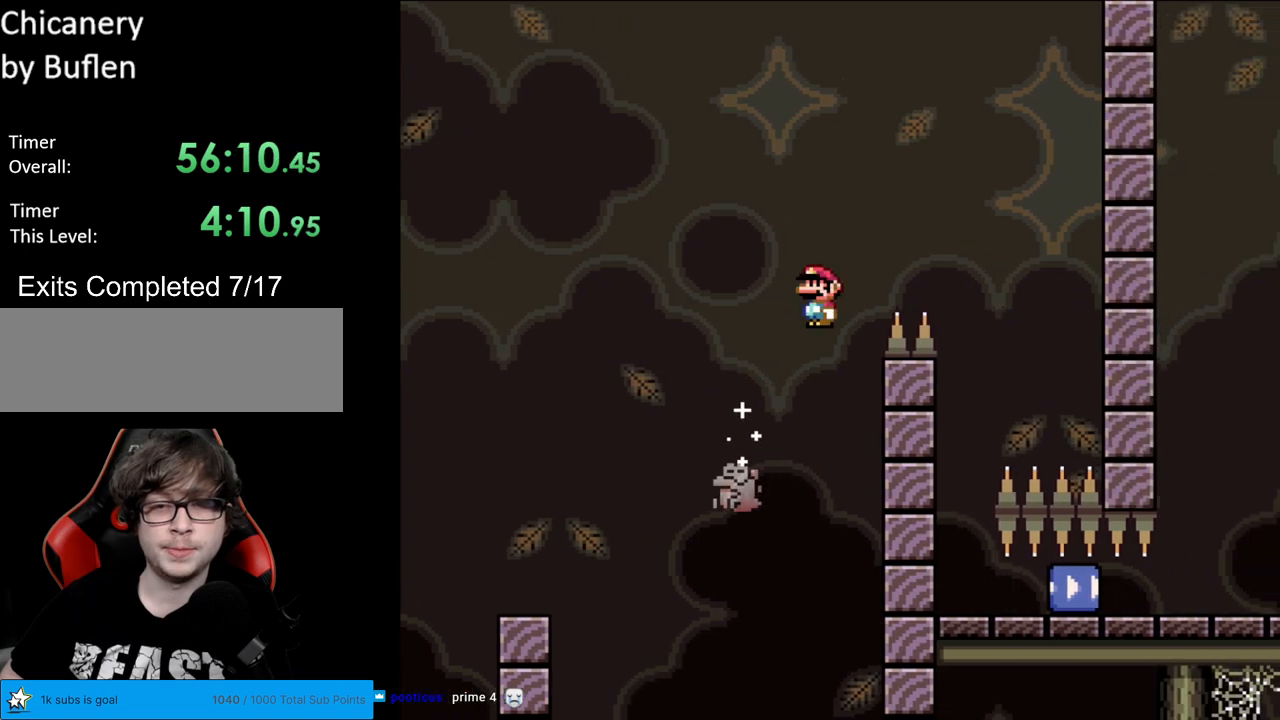
{"buttons": ["A", "X", "DPAD_LEFT"], "events": [[200, "A", "up"], [333, "DPAD_RIGHT", "up"], [350, "DPAD_LEFT", "down"], [383, "A", "down"]]}
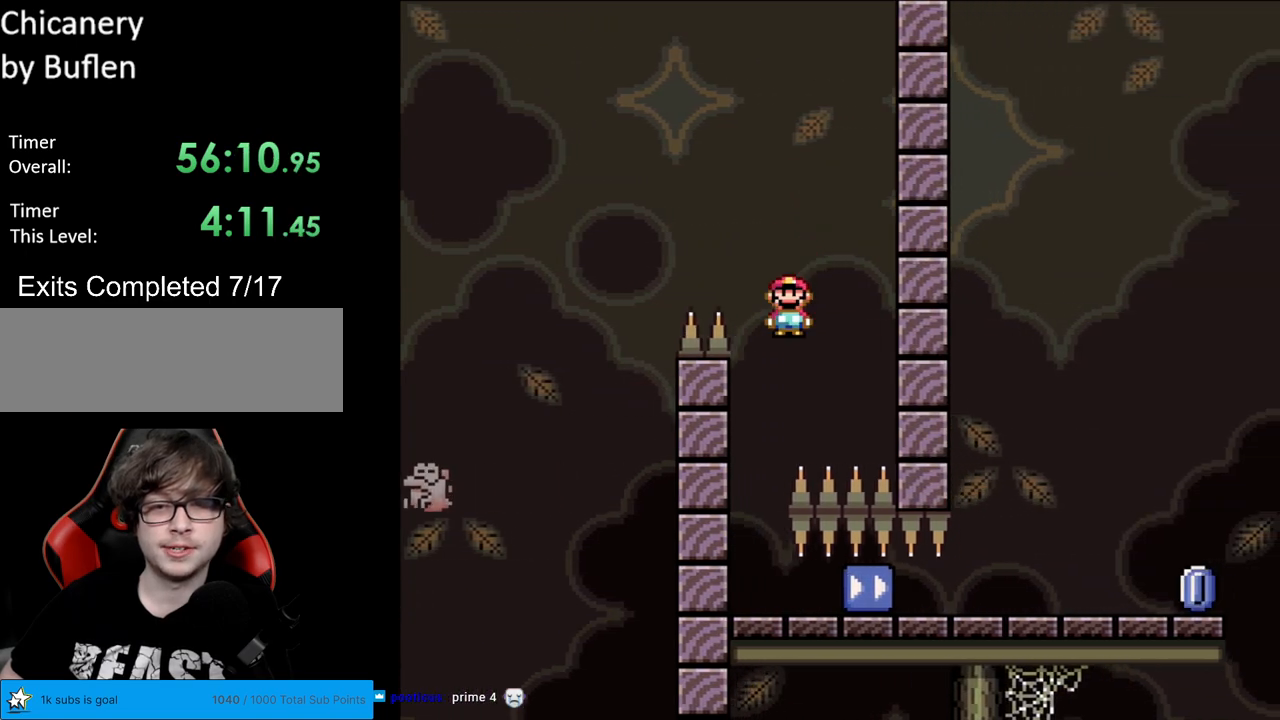
{"buttons": ["X", "DPAD_RIGHT"], "events": [[300, "DPAD_LEFT", "up"], [317, "A", "up"], [367, "DPAD_RIGHT", "down"]]}
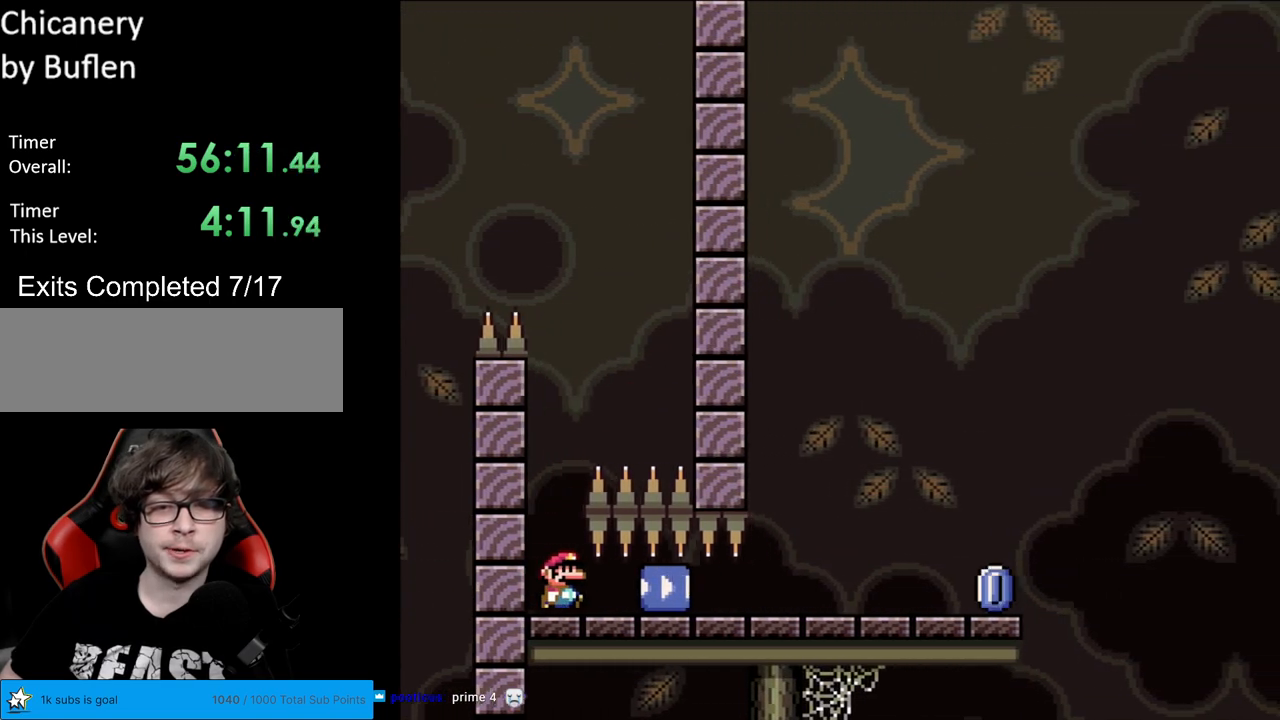
{"buttons": ["X"], "events": [[283, "DPAD_RIGHT", "up"]]}
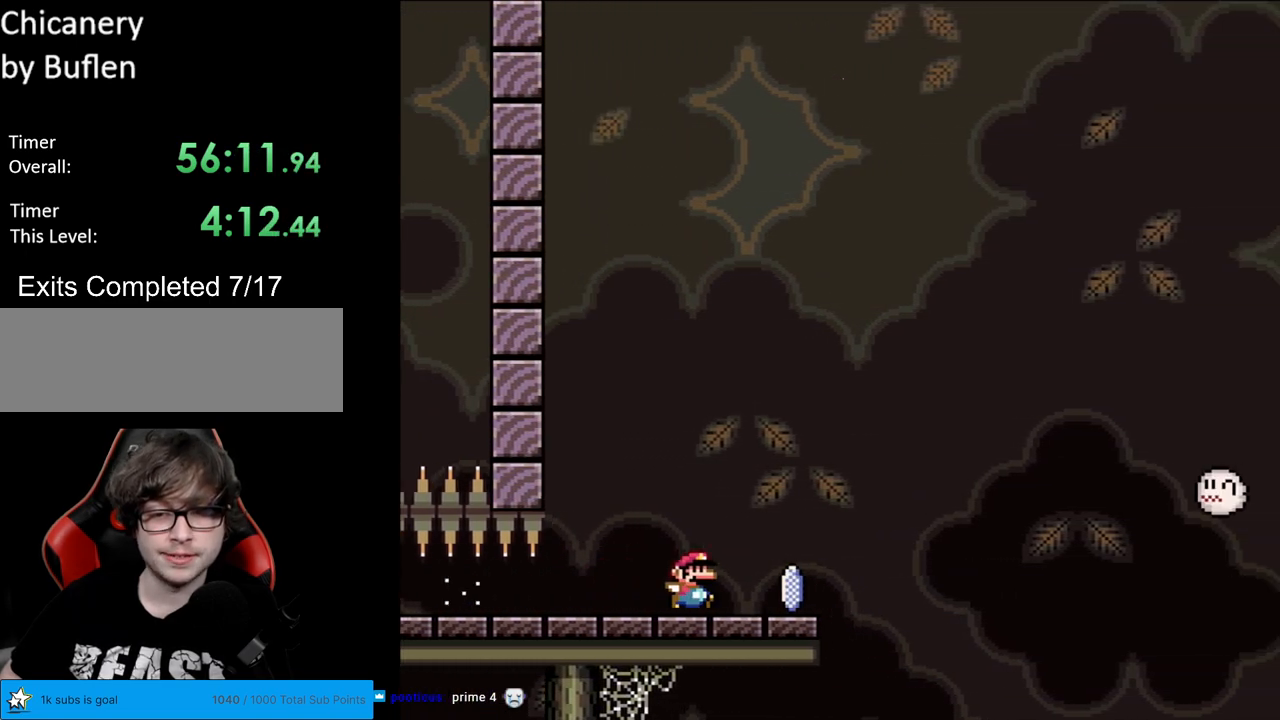
{"buttons": ["X"], "events": [[67, "A", "down"], [350, "A", "up"]]}
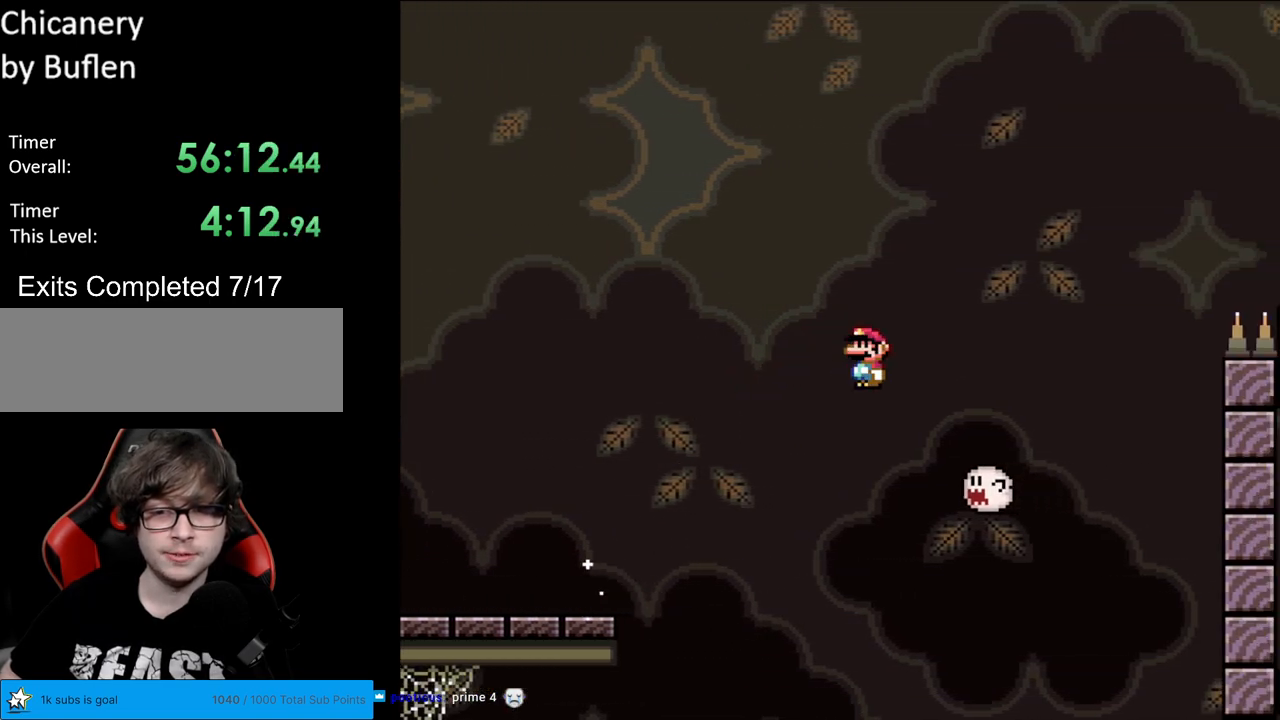
{"buttons": ["A", "X"], "events": [[100, "A", "down"]]}
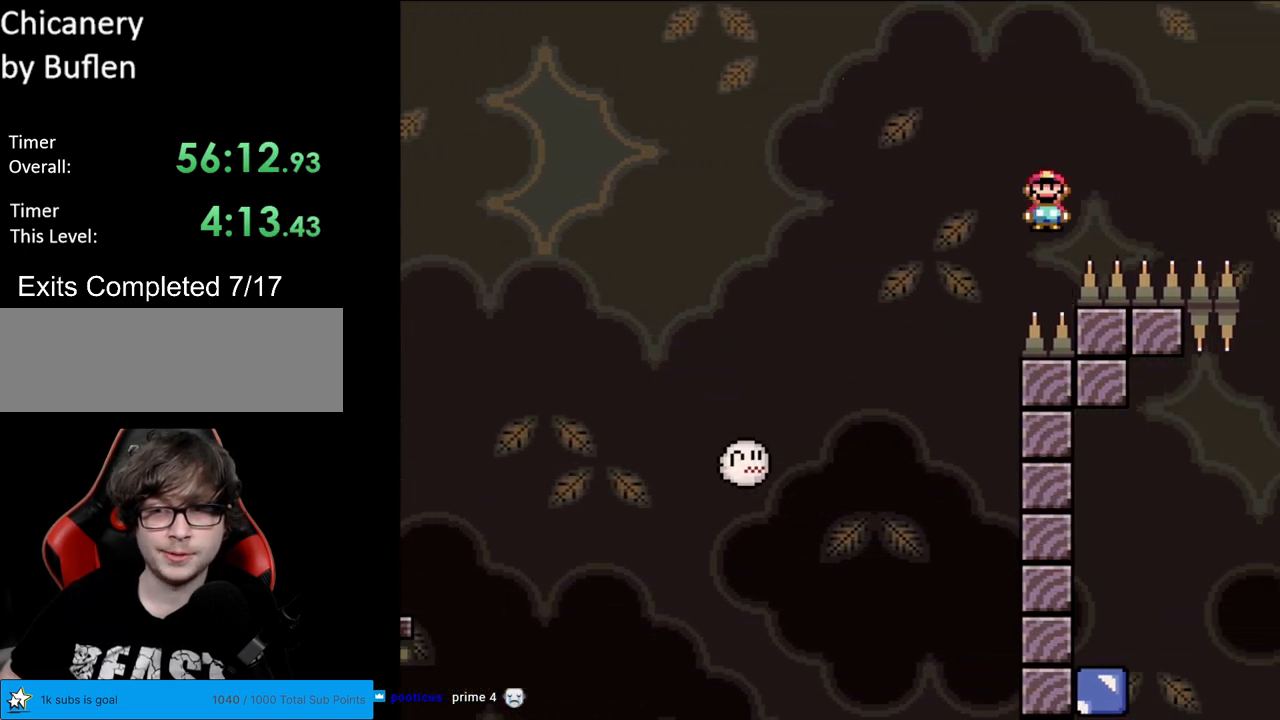
{"buttons": ["A", "X", "DPAD_LEFT"], "events": [[267, "DPAD_LEFT", "down"]]}
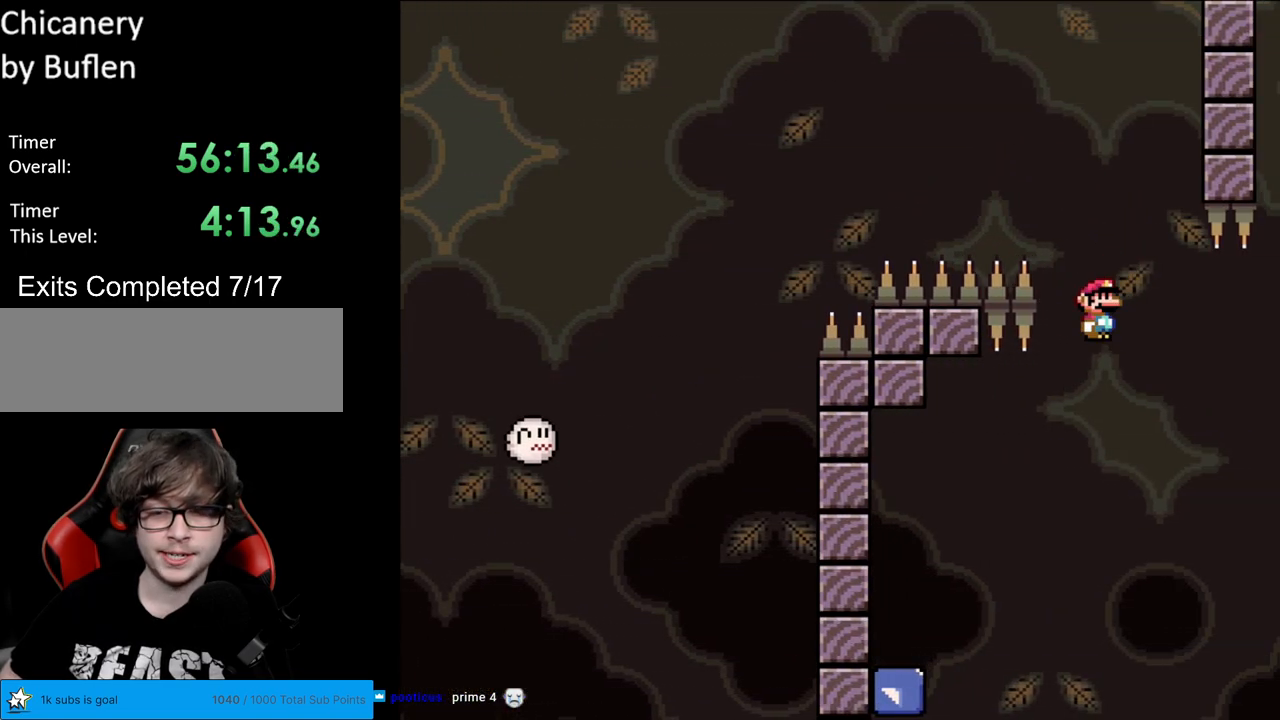
{"buttons": ["A", "X"], "events": [[467, "DPAD_LEFT", "up"]]}
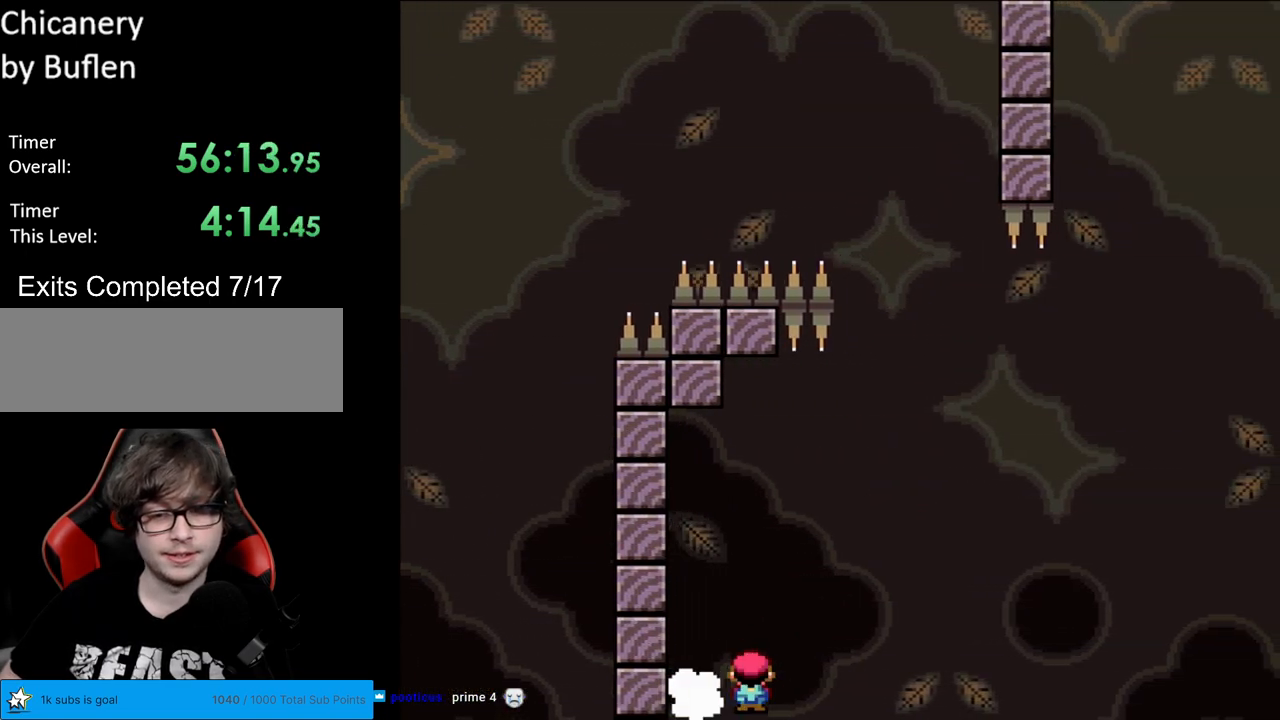
{"buttons": ["A", "X"], "events": []}
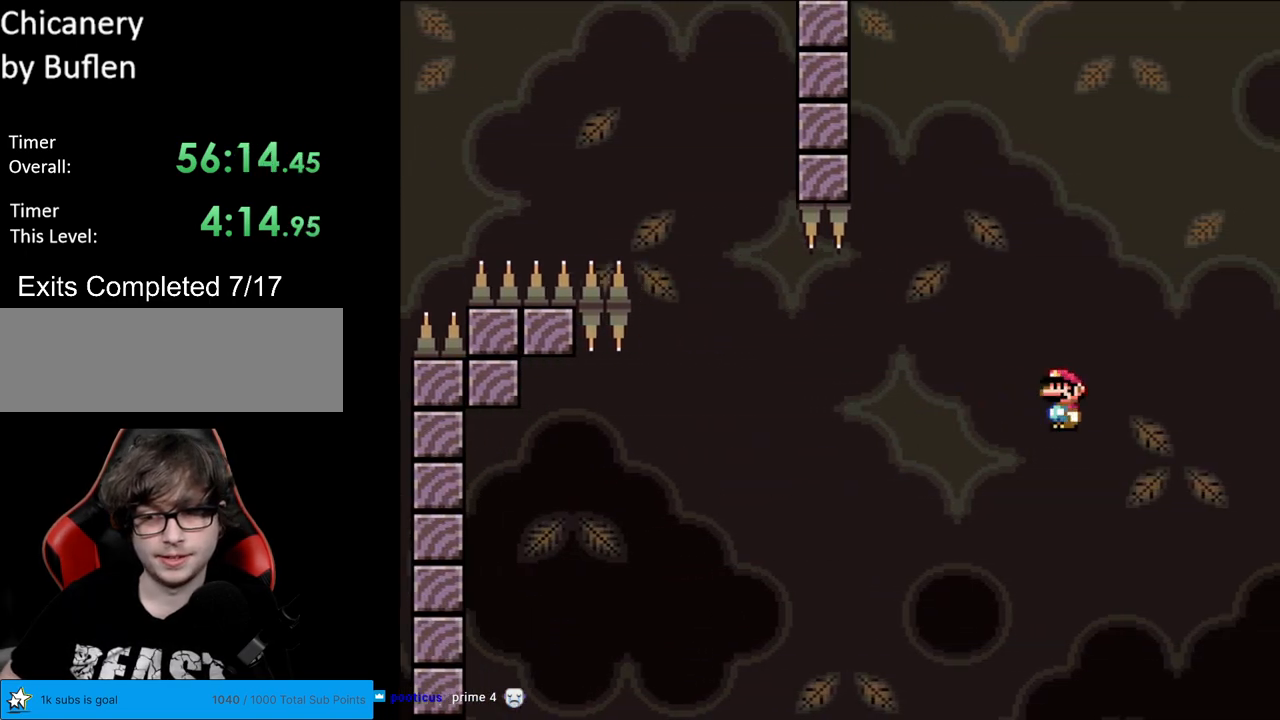
{"buttons": ["A", "X", "DPAD_RIGHT"], "events": [[350, "DPAD_RIGHT", "down"]]}
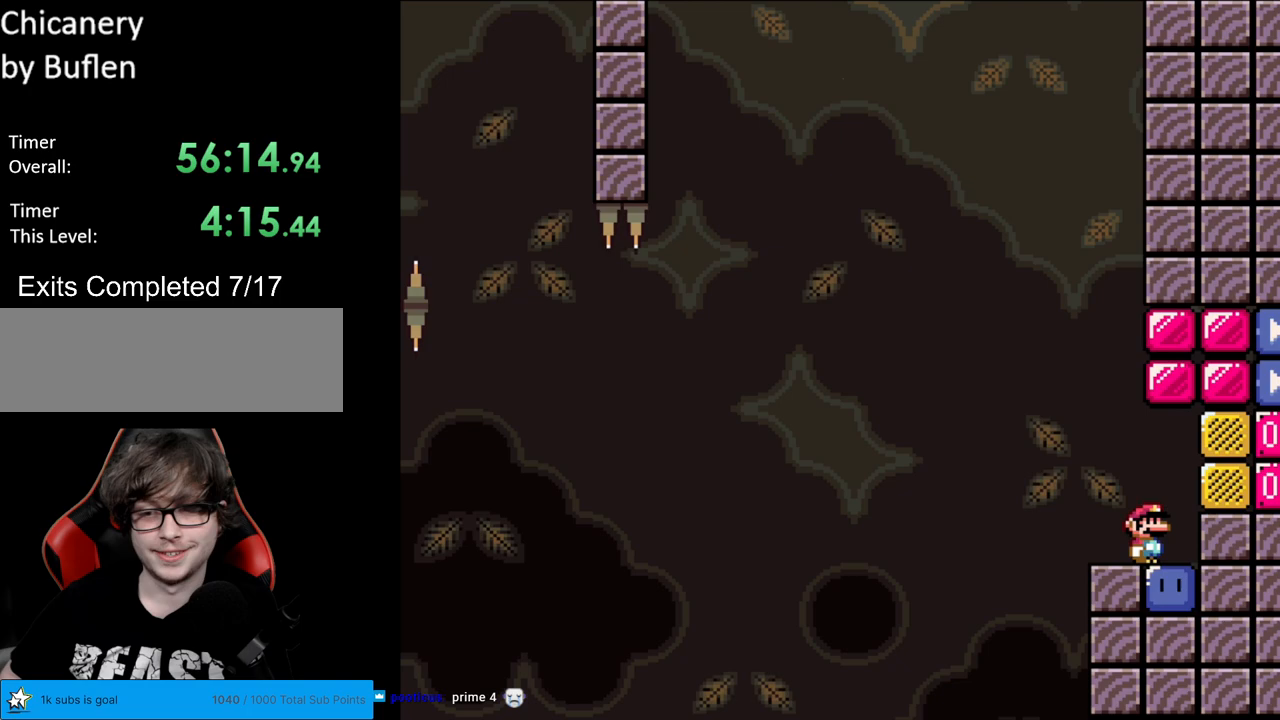
{"buttons": ["Y"], "events": [[17, "A", "up"], [183, "X", "up"], [233, "DPAD_RIGHT", "up"], [283, "Y", "down"]]}
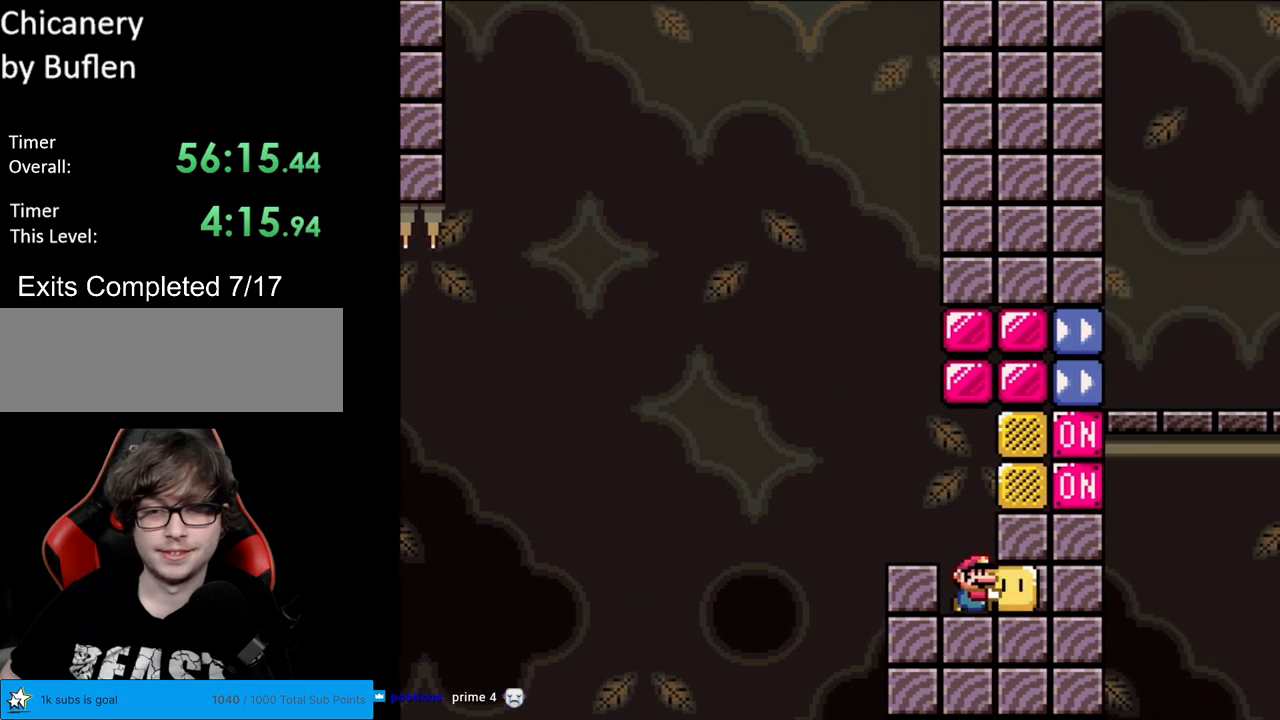
{"buttons": ["Y"], "events": [[17, "B", "down"], [83, "DPAD_RIGHT", "down"], [183, "Y", "up"], [233, "DPAD_RIGHT", "up"], [267, "DPAD_LEFT", "down"], [267, "Y", "down"], [400, "B", "up"], [500, "DPAD_LEFT", "up"]]}
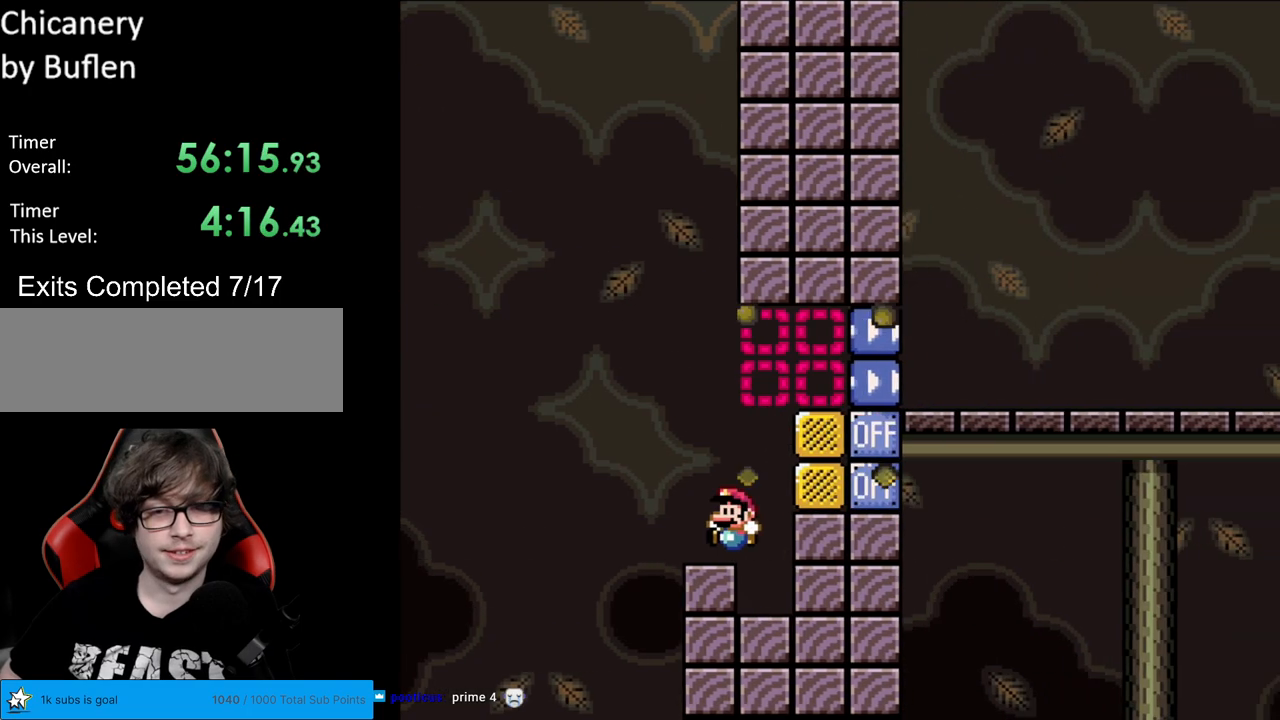
{"buttons": ["Y", "DPAD_RIGHT"], "events": [[33, "DPAD_RIGHT", "down"], [117, "B", "down"], [350, "B", "up"], [367, "B", "down"], [500, "B", "up"]]}
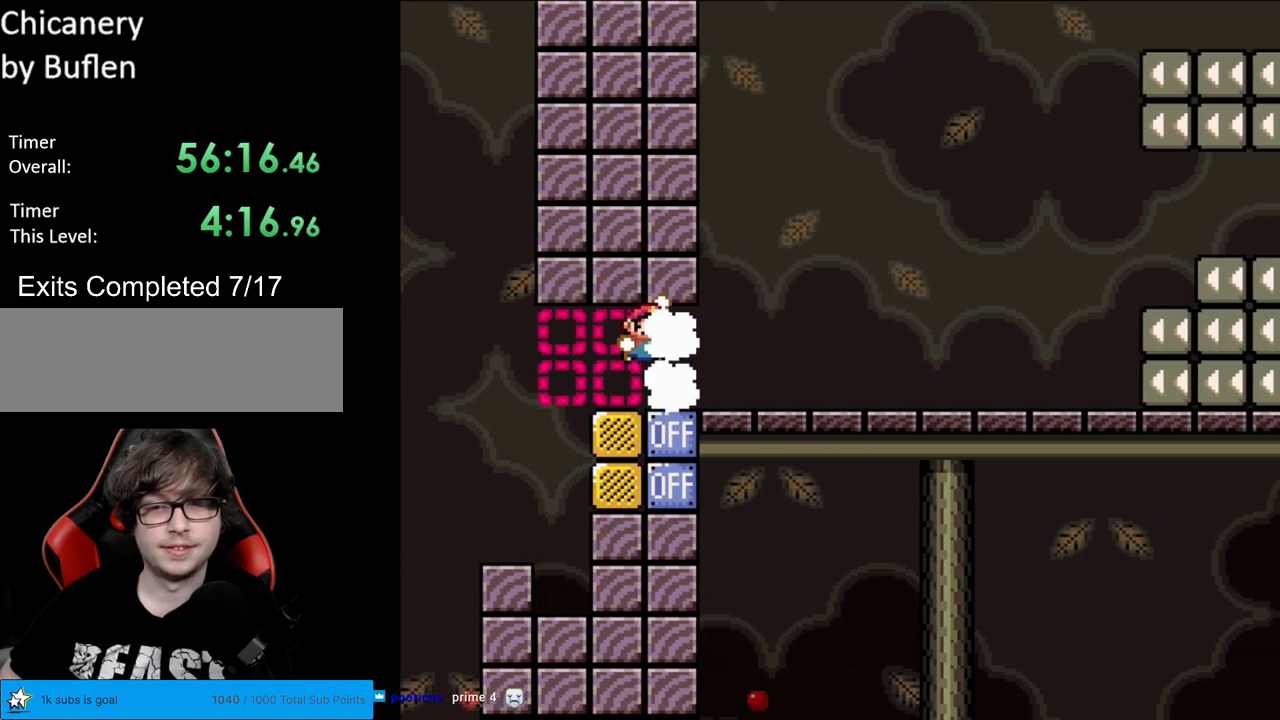
{"buttons": ["X"], "events": [[50, "X", "down"], [50, "Y", "up"], [200, "DPAD_RIGHT", "up"], [350, "A", "down"], [433, "A", "up"]]}
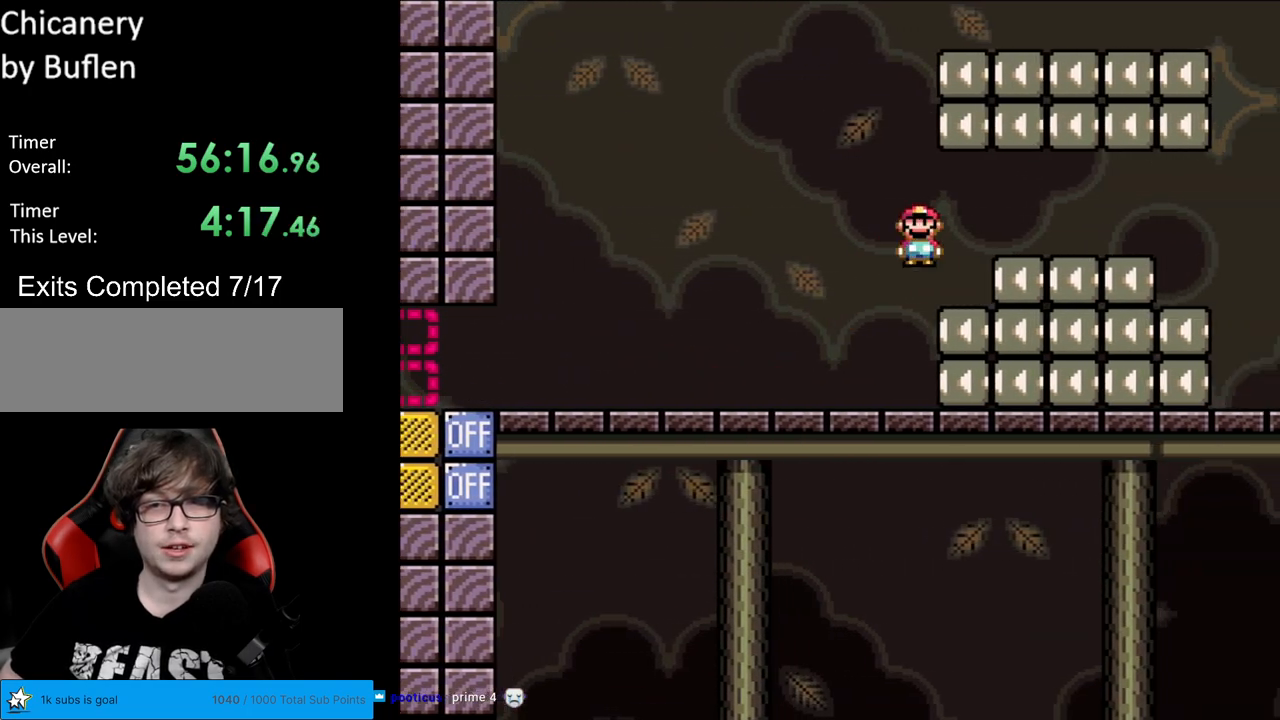
{"buttons": ["A", "X", "DPAD_LEFT"], "events": [[33, "A", "down"], [400, "DPAD_LEFT", "down"]]}
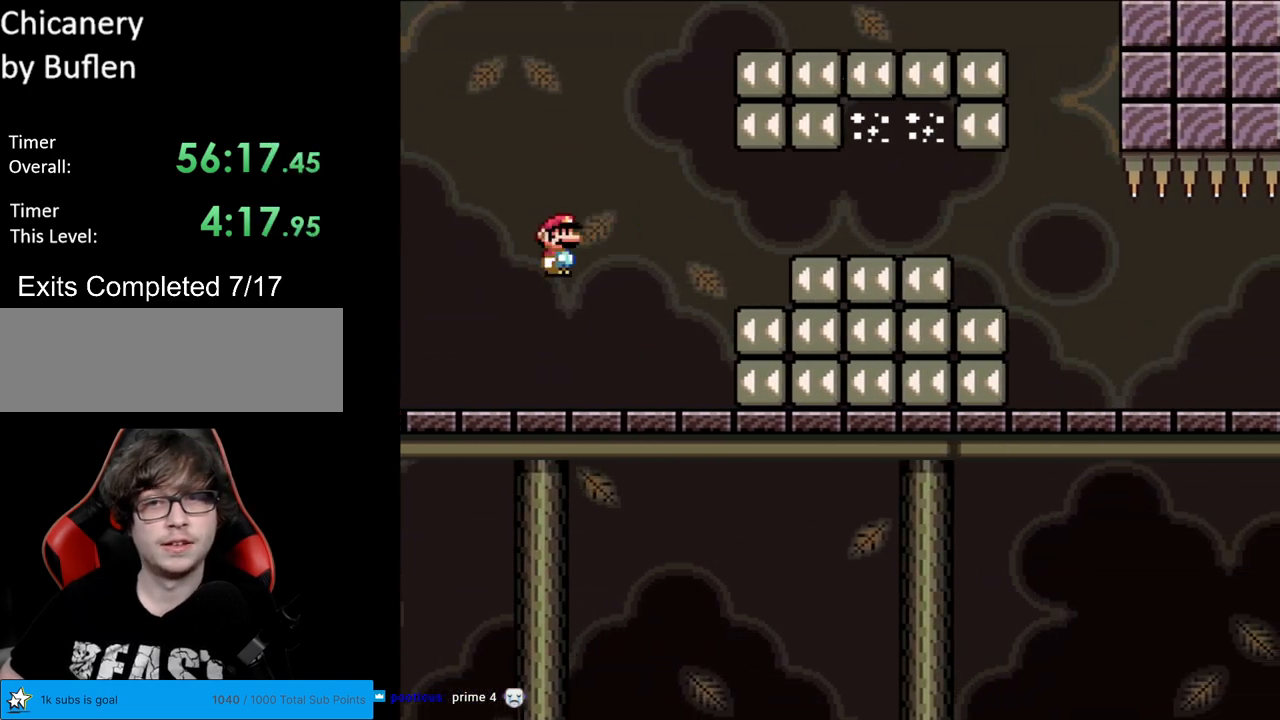
{"buttons": [], "events": [[50, "DPAD_LEFT", "up"], [183, "A", "up"], [450, "X", "up"]]}